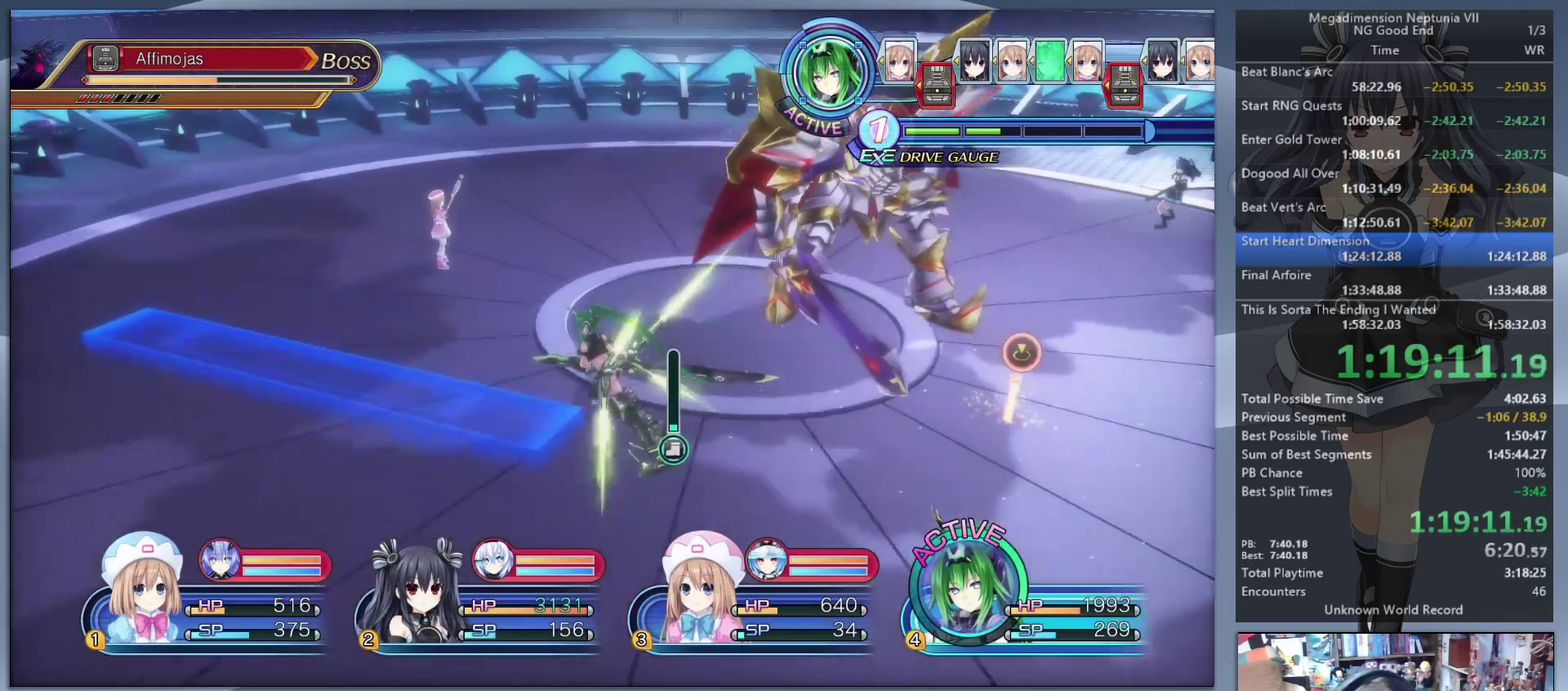
Gameplay with a controller (PlayStation layout); each line is a JSON object with the inputs held at the frame after it. "events" lists button and stick changes between this image and that frame as [ms after this image, input, new state], when the widget could be followed in between. Not read: L3 R3.
{"buttons": [], "left_stick": "center", "right_stick": "center", "events": [[133, "left_stick", "up"], [233, "left_stick", "center"]]}
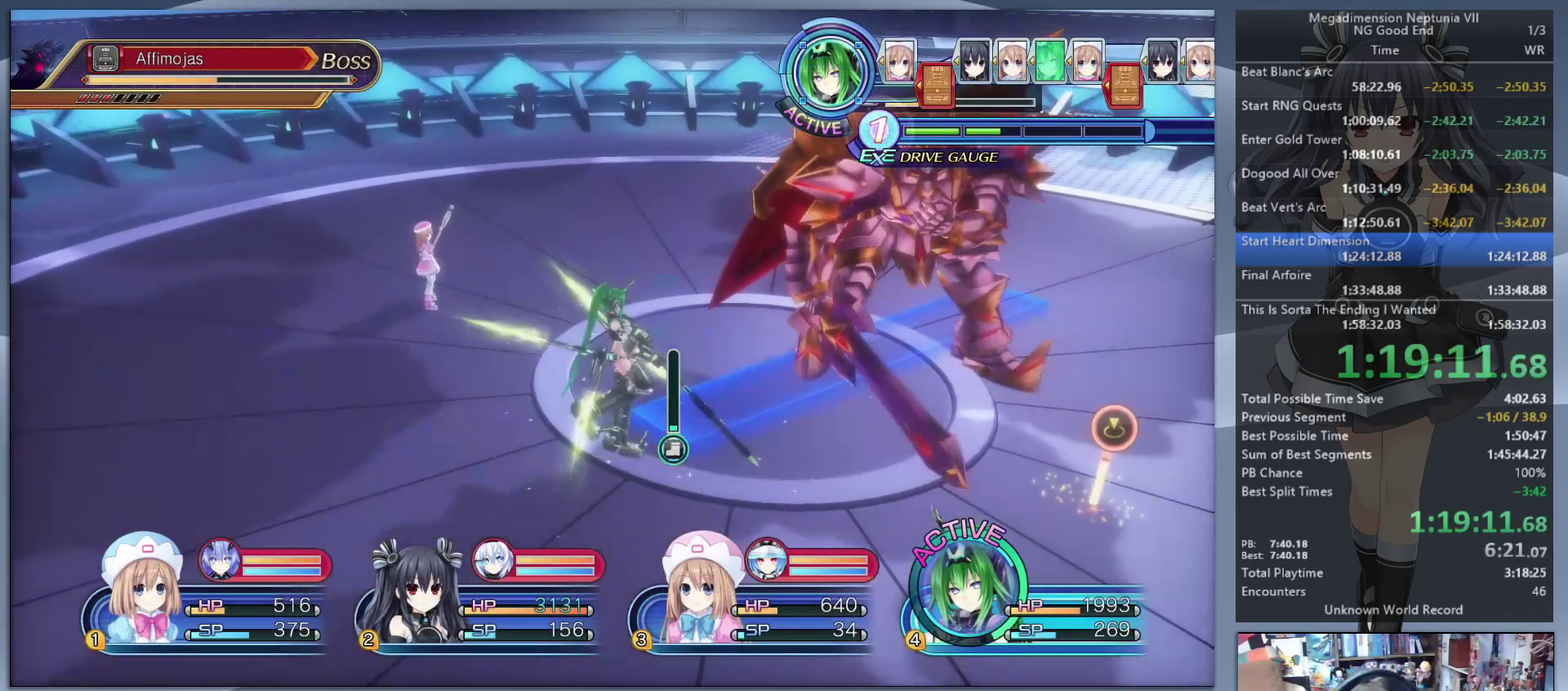
{"buttons": ["L2"], "left_stick": "center", "right_stick": "center", "events": [[167, "L2", "down"], [200, "CROSS", "down"], [333, "CROSS", "up"]]}
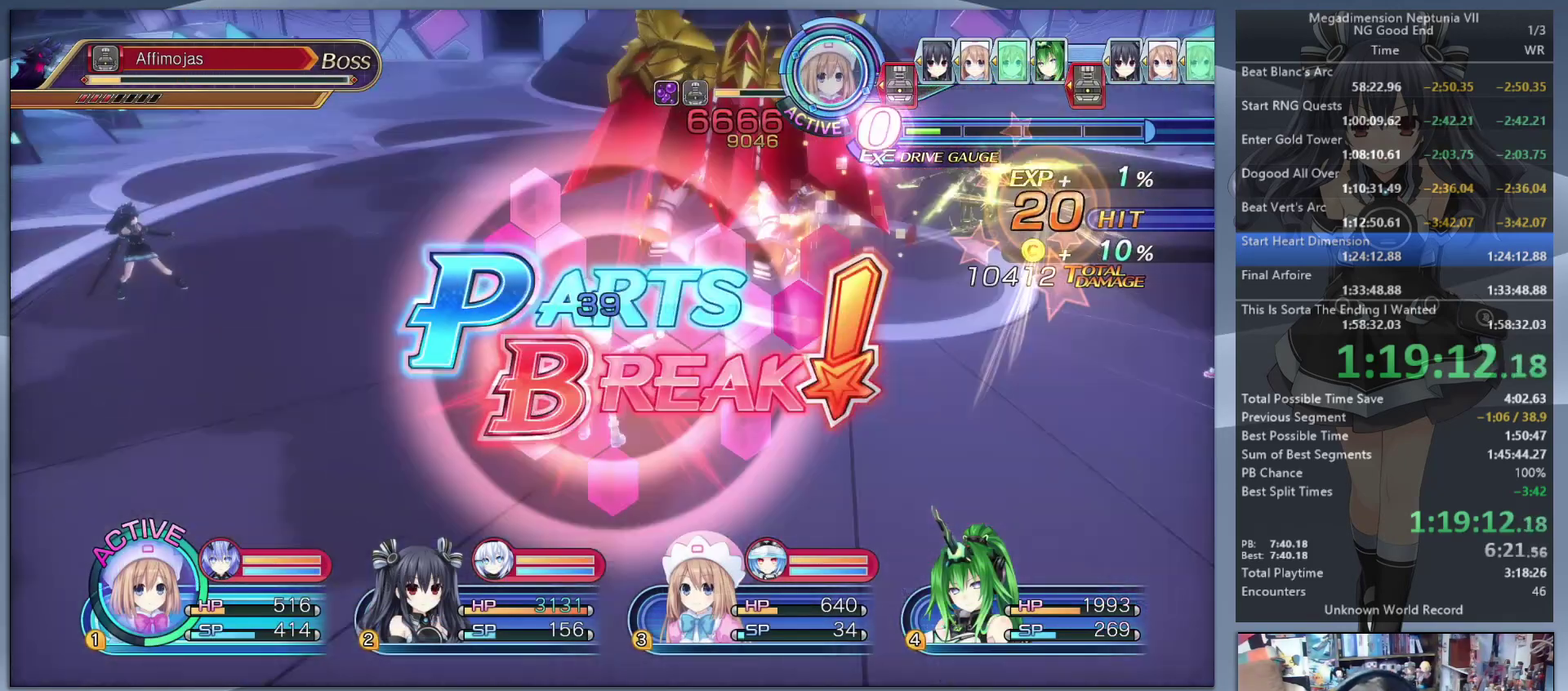
{"buttons": [], "left_stick": "down-left", "right_stick": "center", "events": [[100, "left_stick", "down"], [200, "L2", "up"], [500, "left_stick", "down-left"]]}
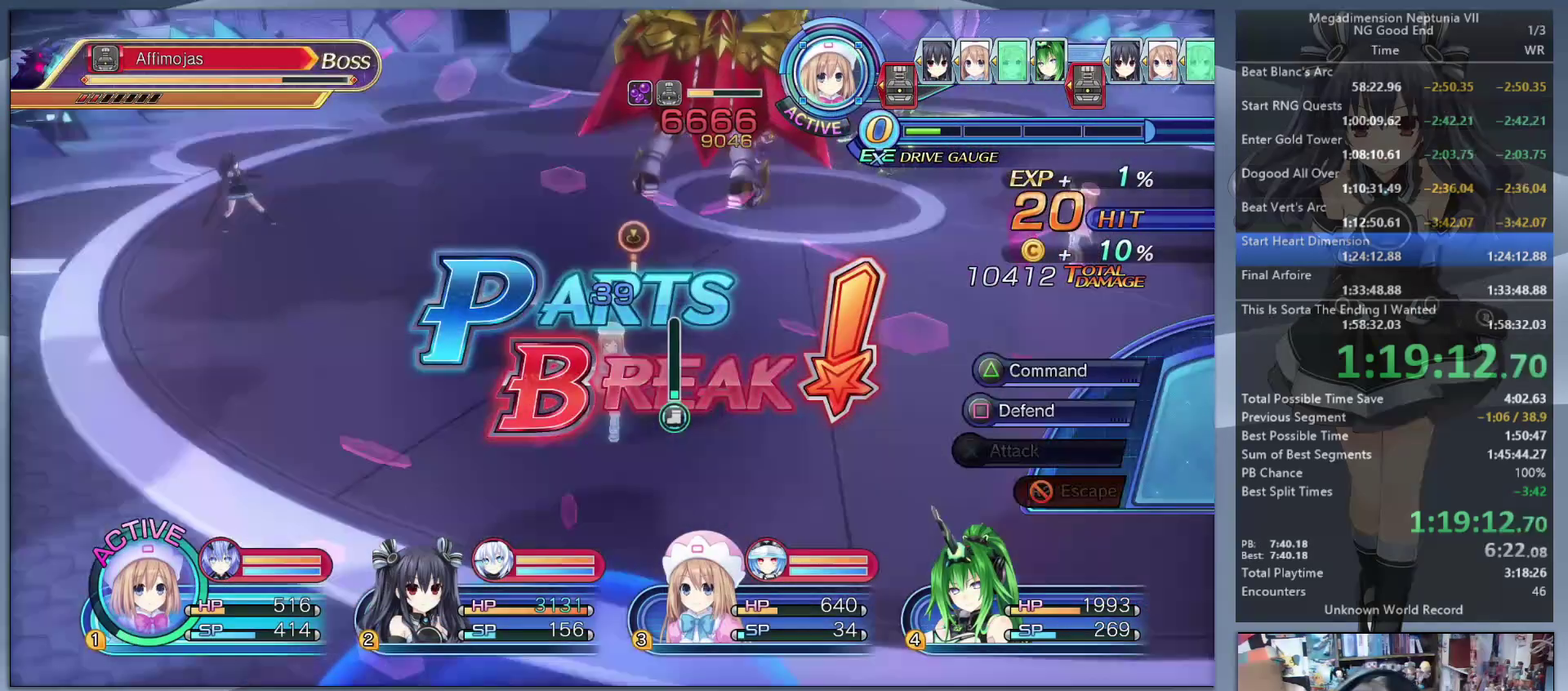
{"buttons": [], "left_stick": "center", "right_stick": "center", "events": [[67, "left_stick", "down"], [67, "right_stick", "right"], [233, "right_stick", "center"], [367, "left_stick", "up"], [467, "left_stick", "center"]]}
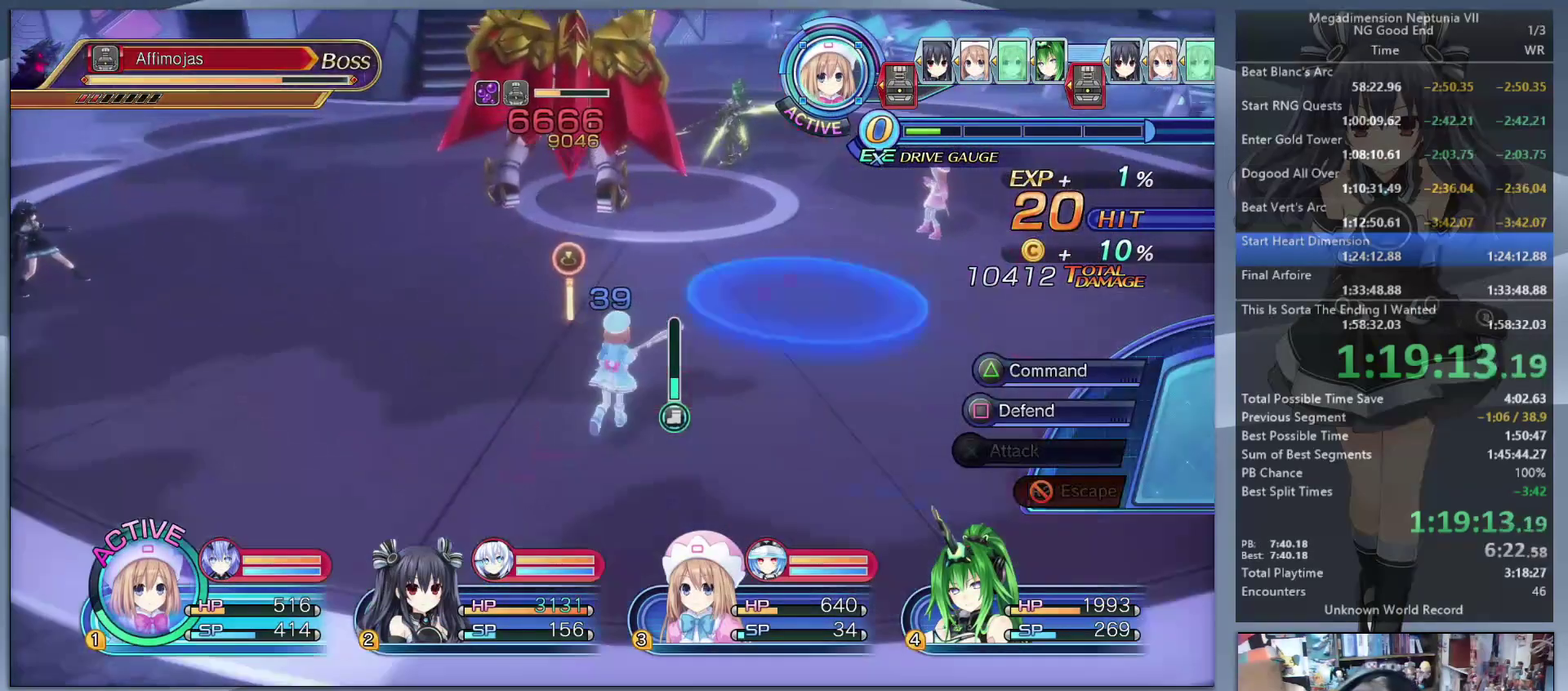
{"buttons": ["L2"], "left_stick": "center", "right_stick": "center", "events": [[367, "L2", "down"]]}
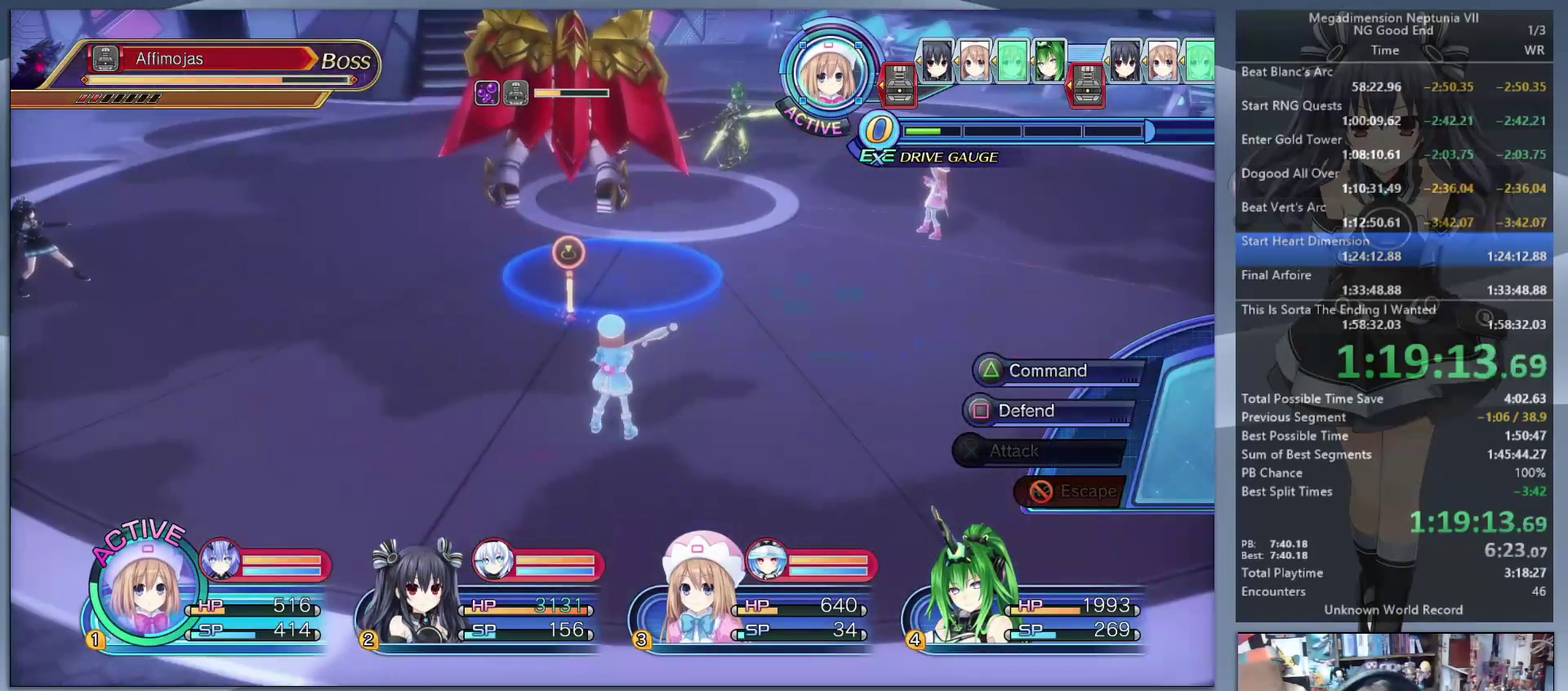
{"buttons": ["L2"], "left_stick": "center", "right_stick": "center", "events": []}
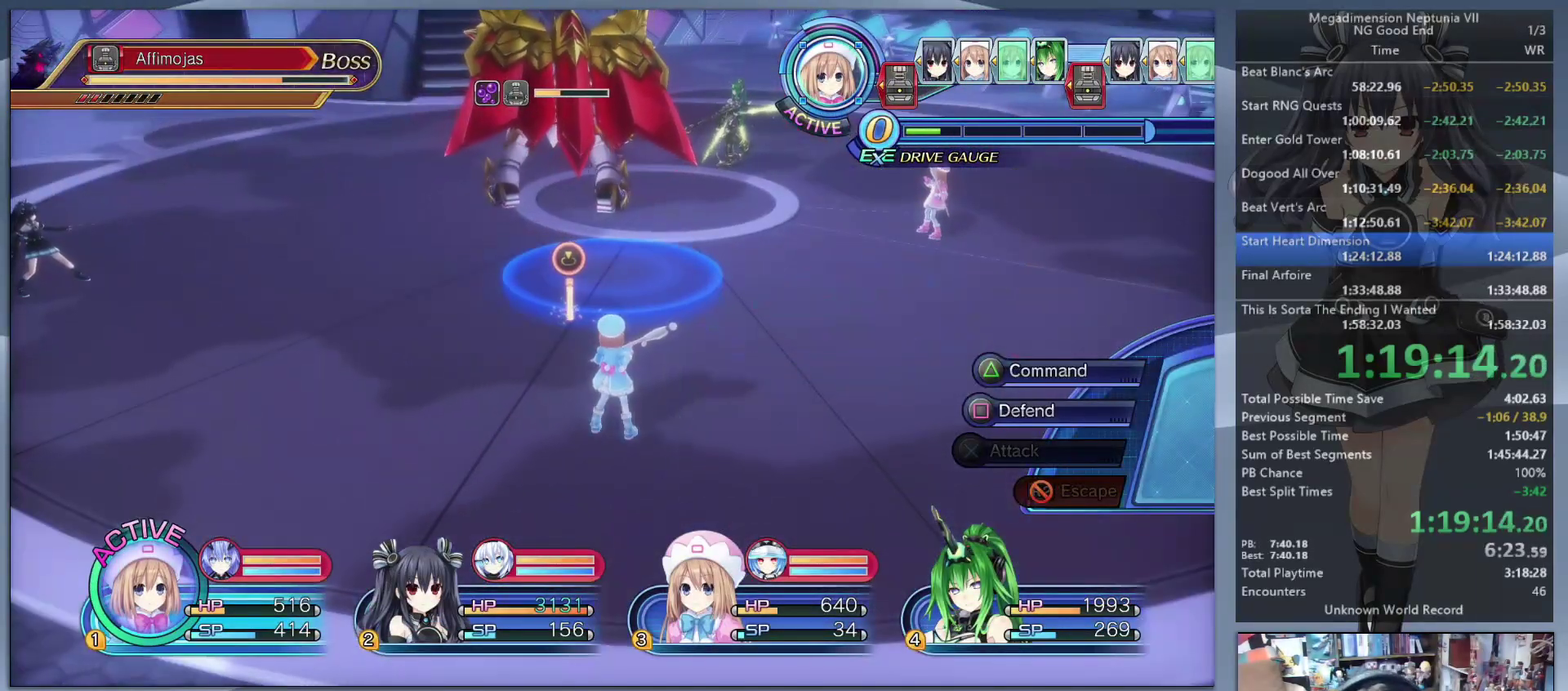
{"buttons": [], "left_stick": "center", "right_stick": "center", "events": [[100, "TRIANGLE", "down"], [133, "L2", "up"], [267, "TRIANGLE", "up"], [333, "DPAD_DOWN", "down"], [400, "DPAD_DOWN", "up"]]}
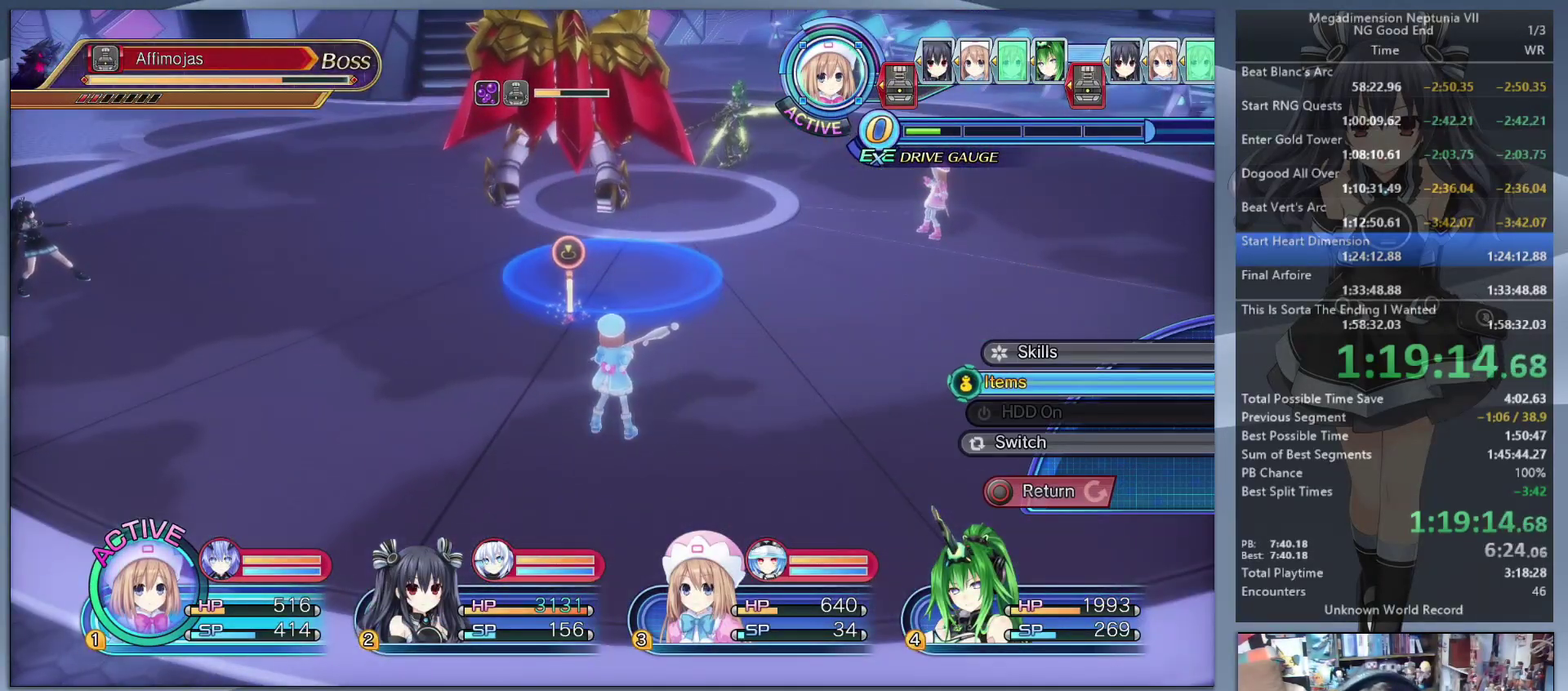
{"buttons": [], "left_stick": "center", "right_stick": "center", "events": [[367, "CROSS", "down"], [500, "CROSS", "up"]]}
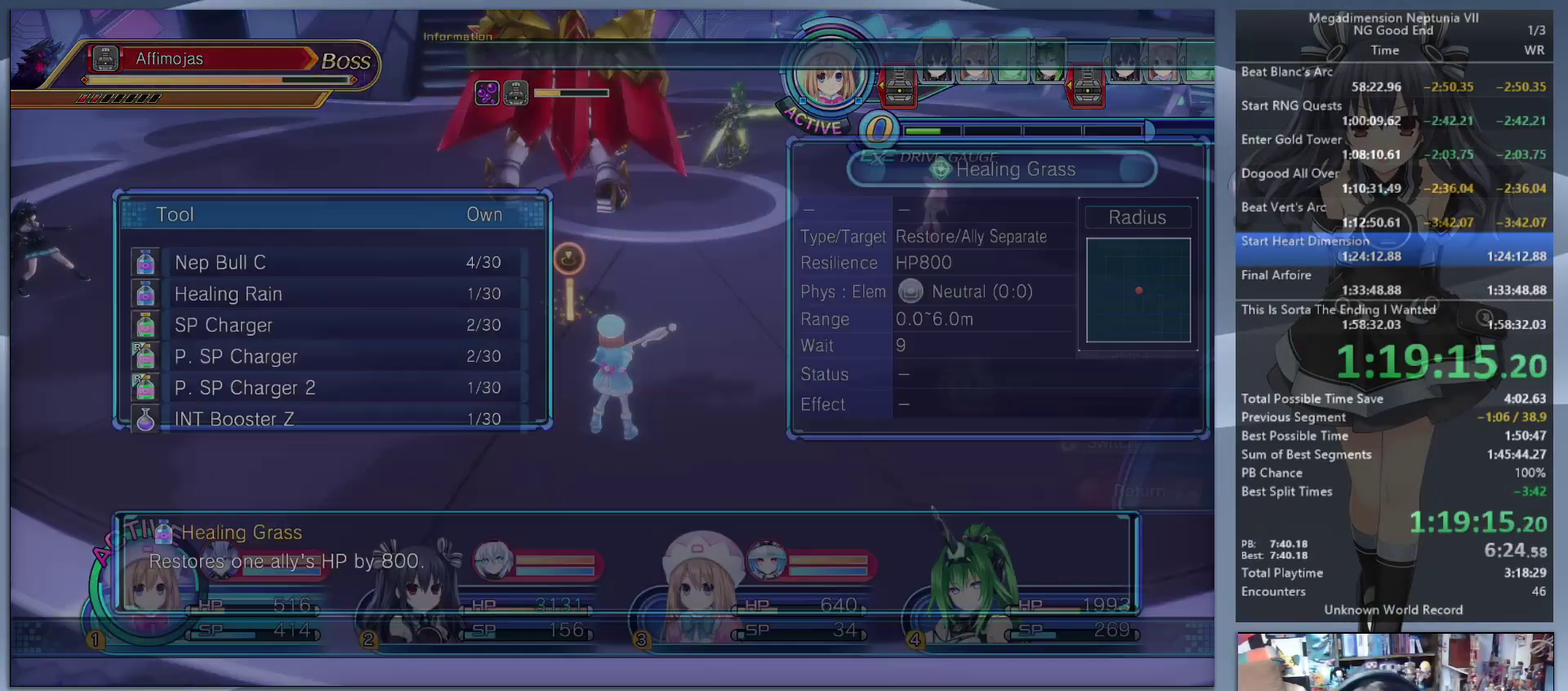
{"buttons": ["L2"], "left_stick": "center", "right_stick": "center", "events": [[133, "DPAD_UP", "down"], [200, "DPAD_UP", "up"], [400, "CROSS", "down"], [433, "L2", "down"], [500, "CROSS", "up"]]}
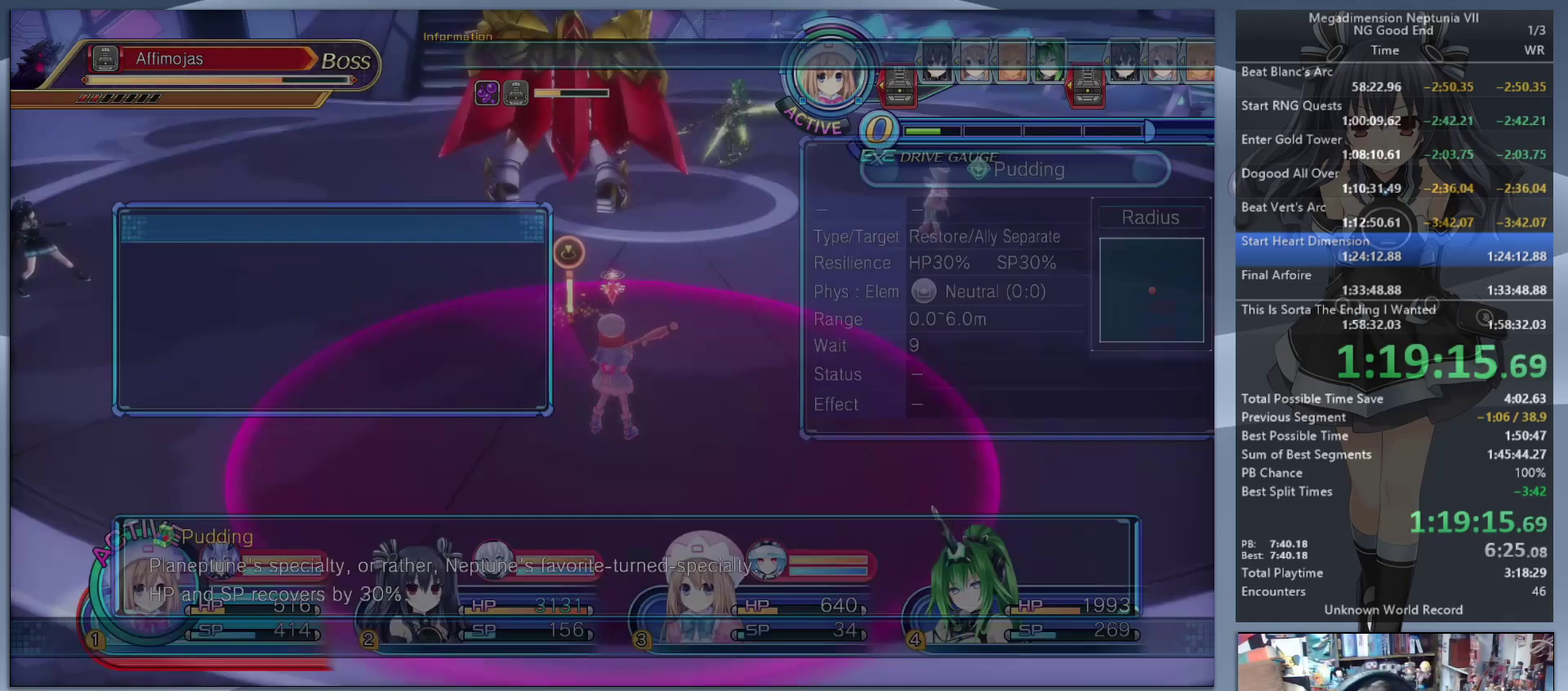
{"buttons": ["L2"], "left_stick": "center", "right_stick": "center", "events": [[67, "CROSS", "down"], [167, "CROSS", "up"]]}
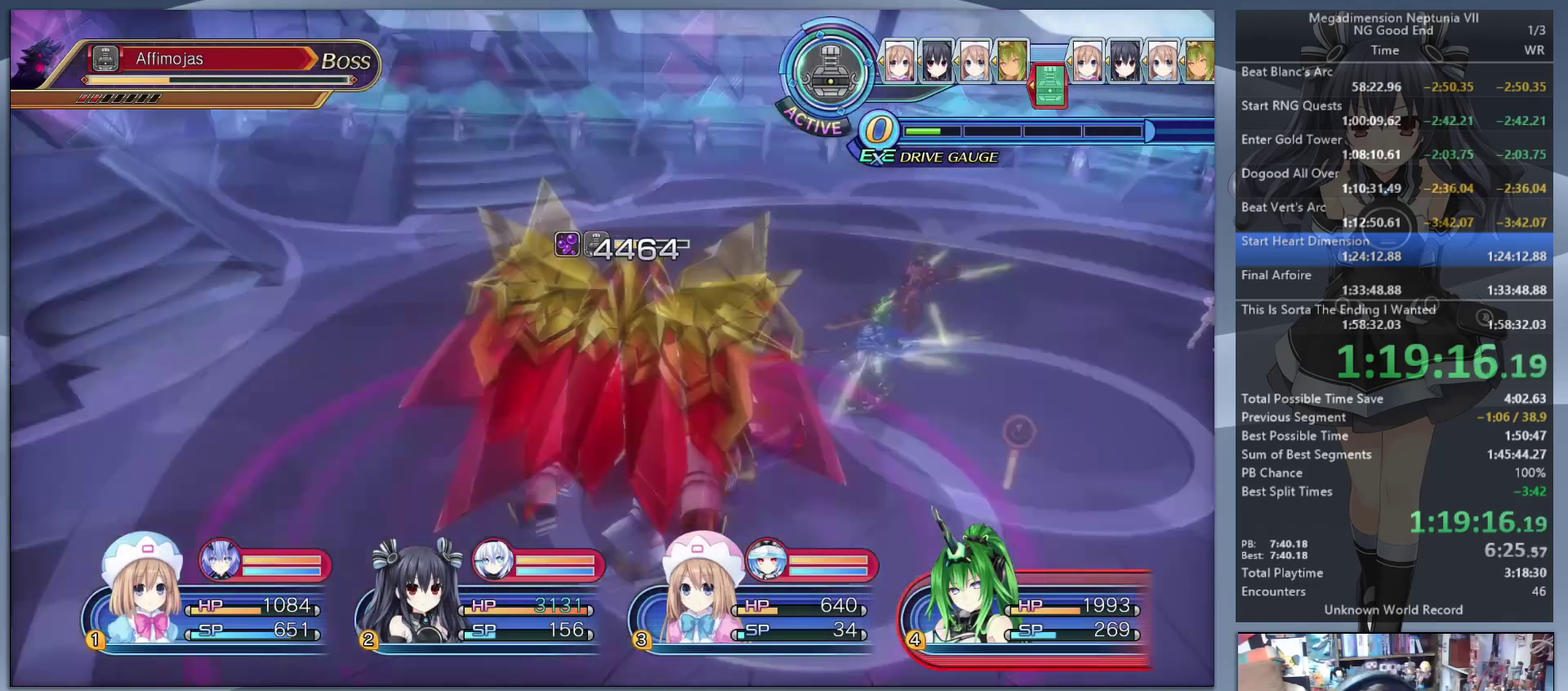
{"buttons": ["L2"], "left_stick": "center", "right_stick": "center", "events": []}
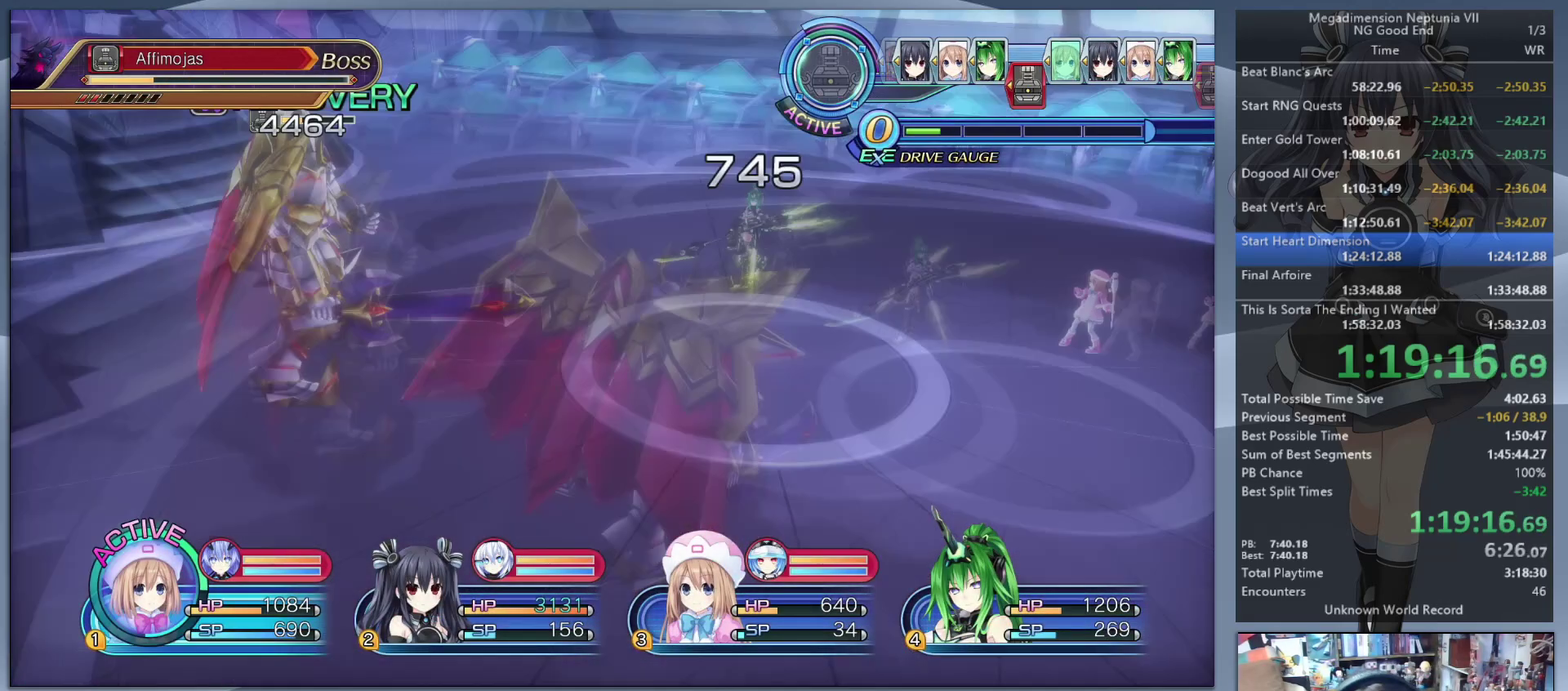
{"buttons": [], "left_stick": "center", "right_stick": "center", "events": [[400, "L2", "up"]]}
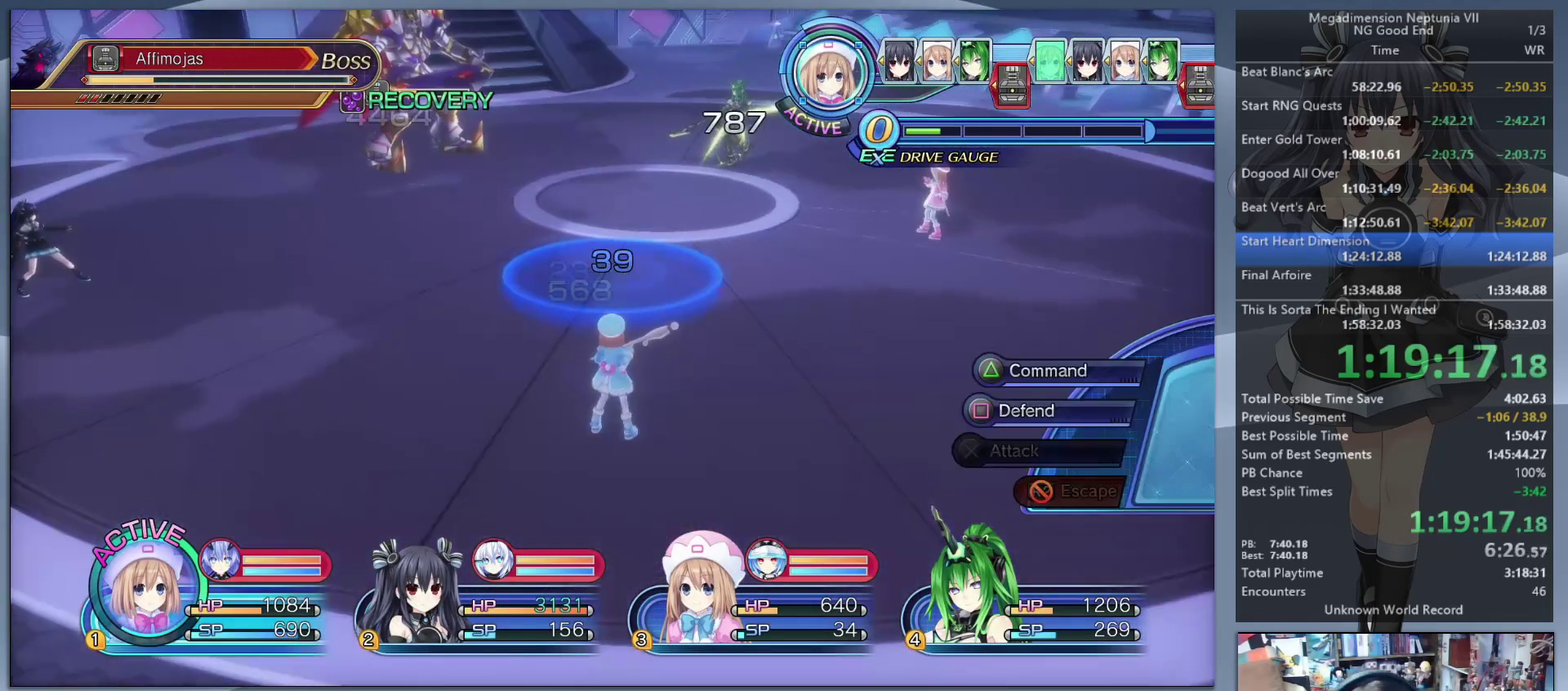
{"buttons": ["CROSS"], "left_stick": "center", "right_stick": "center", "events": [[133, "TRIANGLE", "down"], [200, "TRIANGLE", "up"], [300, "CROSS", "down"], [367, "CROSS", "up"], [433, "CROSS", "down"]]}
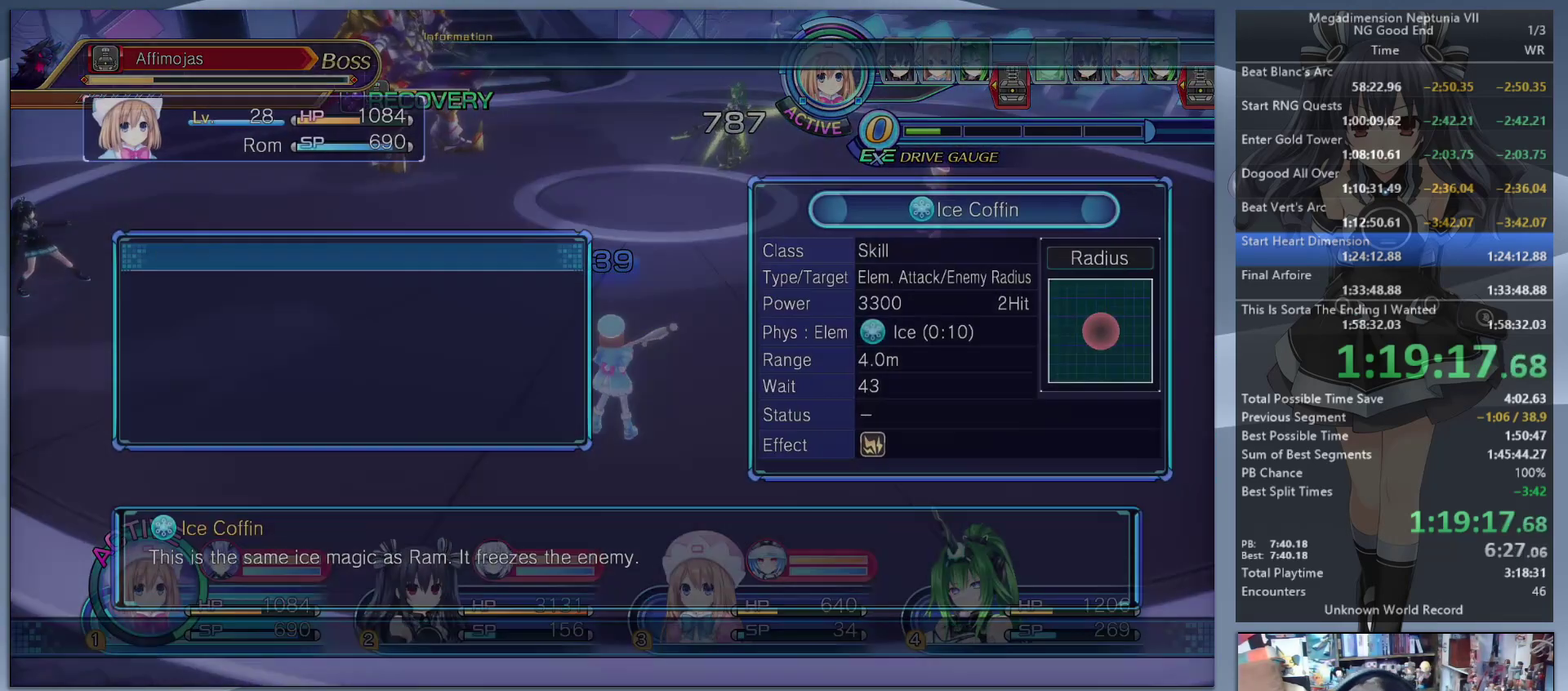
{"buttons": [], "left_stick": "up-left", "right_stick": "center", "events": [[33, "CROSS", "up"], [33, "left_stick", "up"], [200, "right_stick", "down-left"], [333, "left_stick", "down-right"], [333, "right_stick", "center"], [433, "left_stick", "up-left"]]}
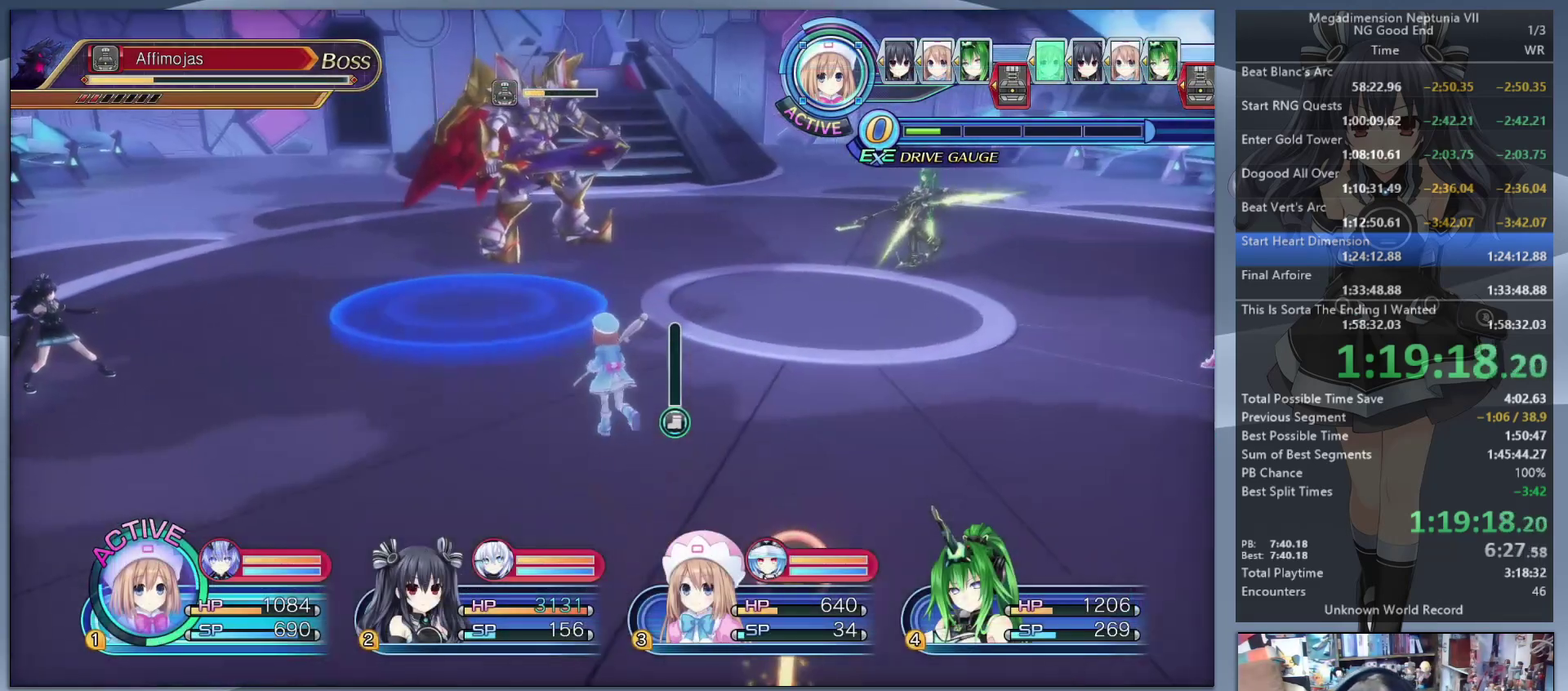
{"buttons": ["CROSS", "L2"], "left_stick": "up", "right_stick": "center", "events": [[100, "L2", "down"], [167, "left_stick", "down-right"], [267, "left_stick", "up"], [300, "CROSS", "down"], [367, "CROSS", "up"], [467, "CROSS", "down"]]}
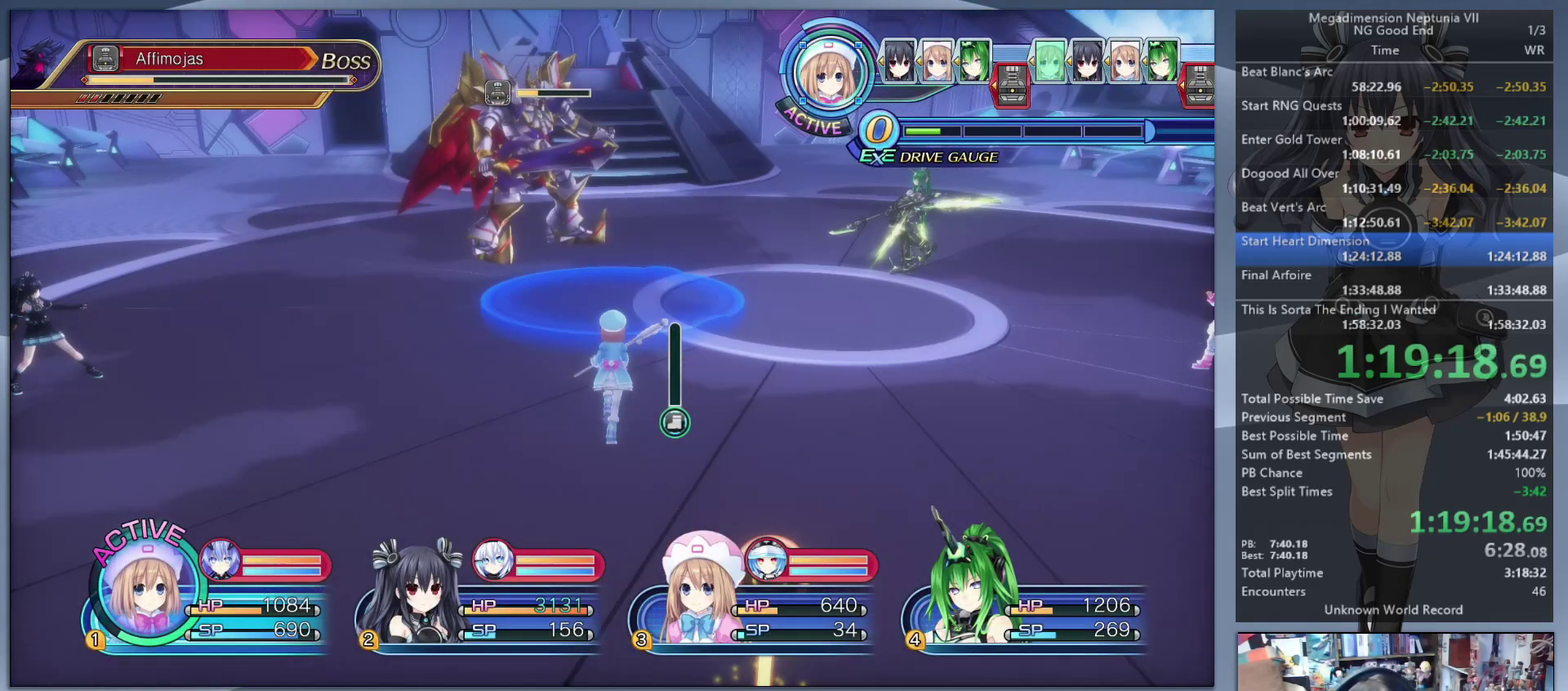
{"buttons": ["CIRCLE", "L2"], "left_stick": "center", "right_stick": "center", "events": [[67, "CROSS", "up"], [133, "left_stick", "center"], [167, "CIRCLE", "down"], [233, "CIRCLE", "up"], [300, "CIRCLE", "down"], [367, "CIRCLE", "up"], [433, "CIRCLE", "down"]]}
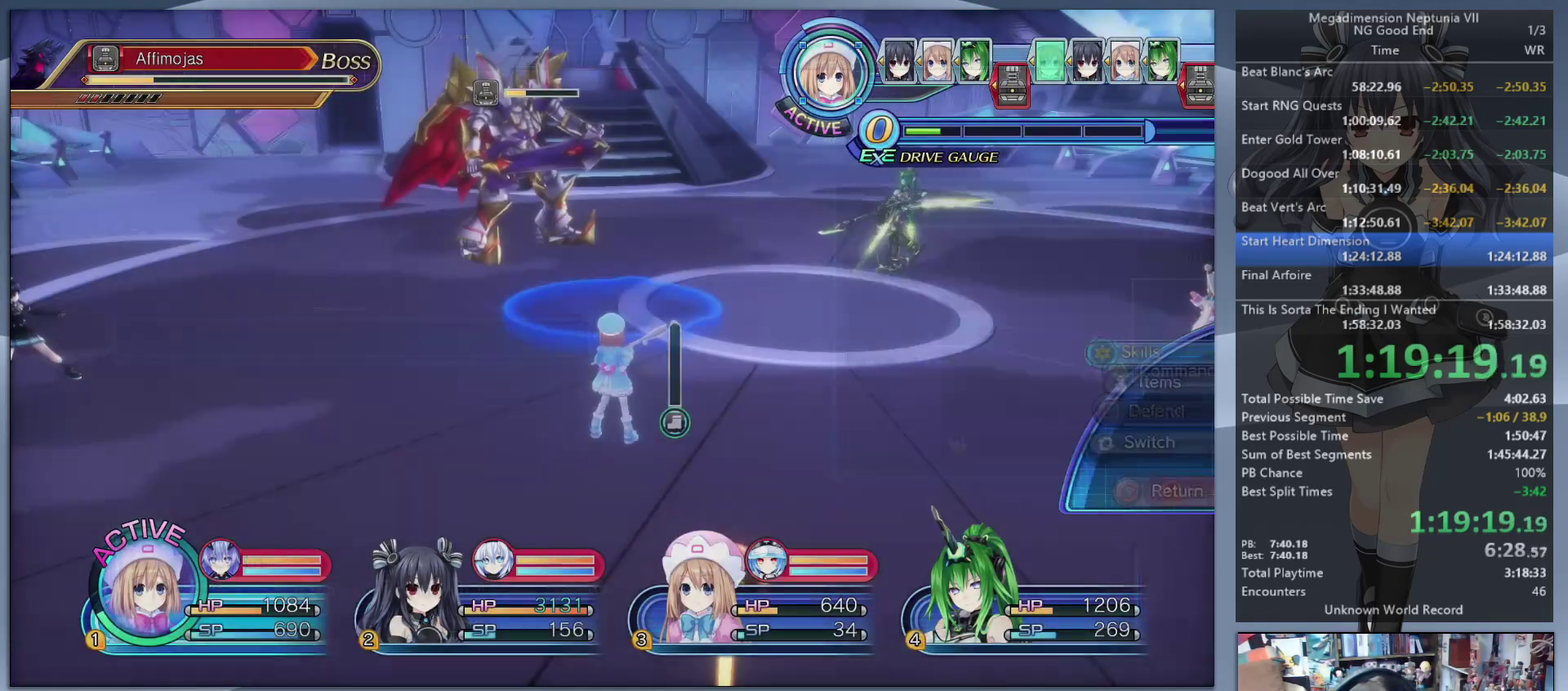
{"buttons": ["SQUARE", "L2"], "left_stick": "center", "right_stick": "center", "events": [[33, "CIRCLE", "up"], [433, "SQUARE", "down"]]}
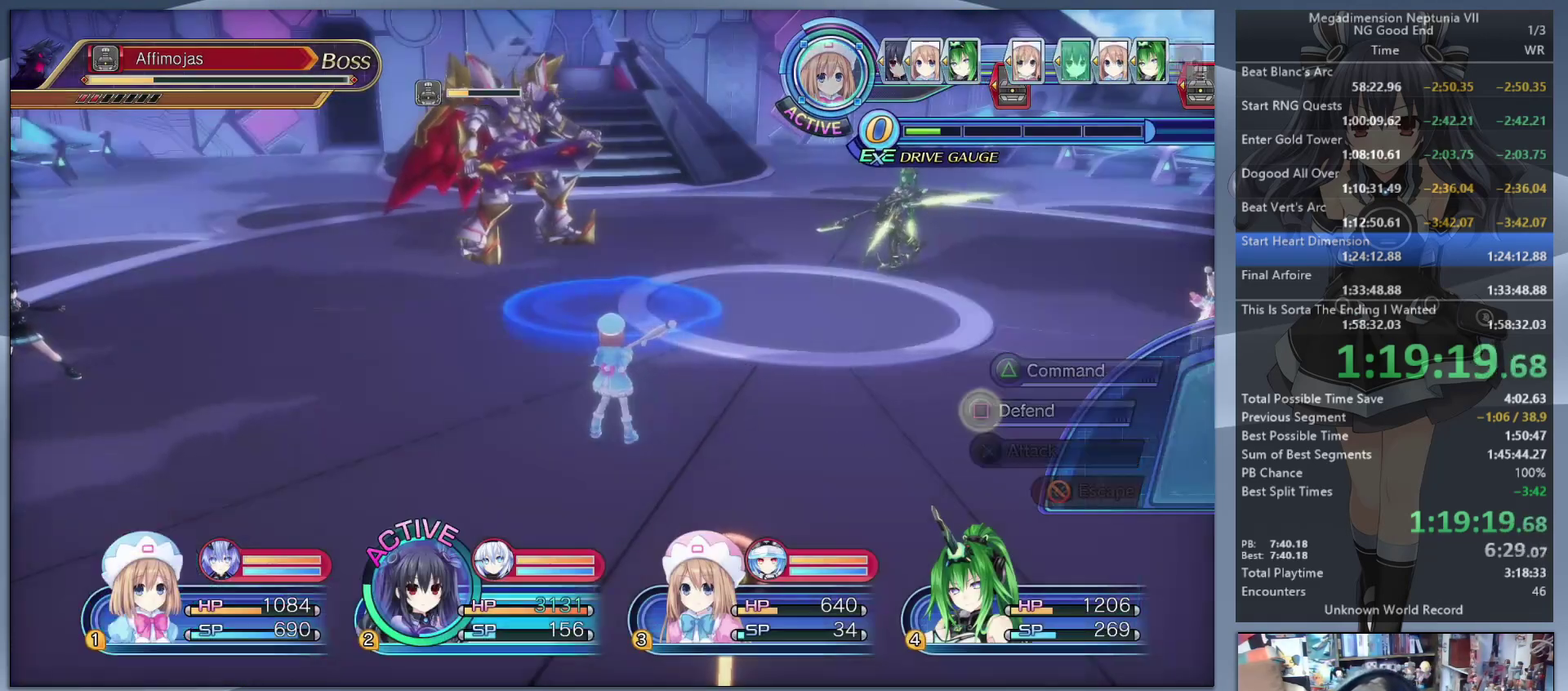
{"buttons": [], "left_stick": "down-left", "right_stick": "center", "events": [[67, "SQUARE", "up"], [367, "left_stick", "left"], [400, "L2", "up"], [433, "left_stick", "down-left"]]}